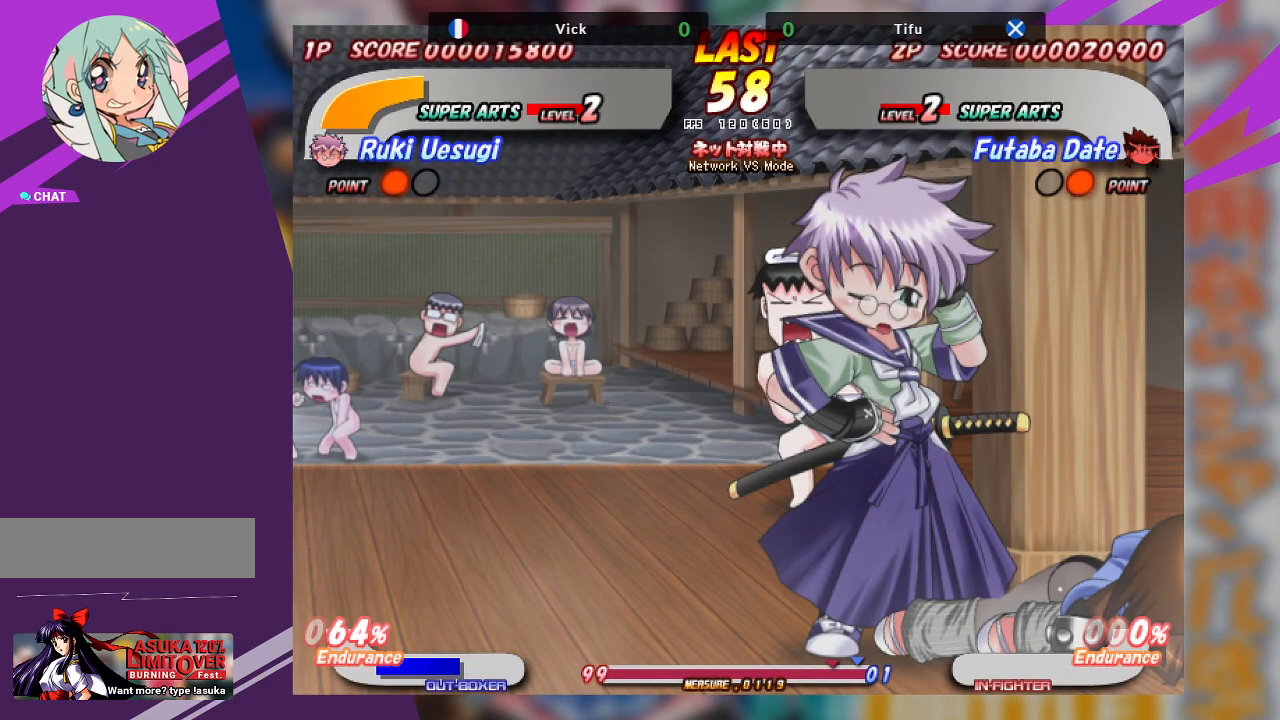
Gameplay with a controller (arcade stick); each line is a JSON object with the inputs held at the frame after it. "events" lists button and stick changes between this image and that frame as [ms after this image, input, new state], when the widget could be followed in between. Not read: L3 R3 other_buttons.
{"buttons": ["SQUARE"], "left_stick": "center", "events": [[483, "SQUARE", "down"]]}
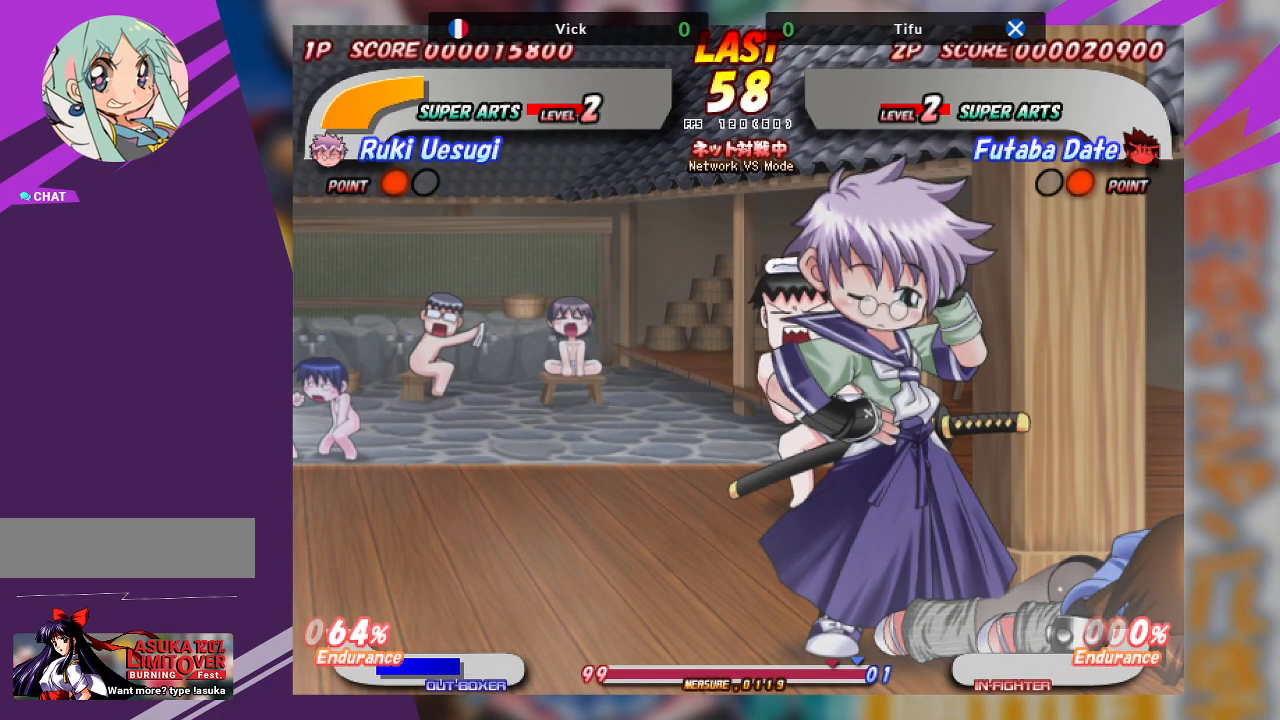
{"buttons": [], "left_stick": "center", "events": [[50, "SQUARE", "up"]]}
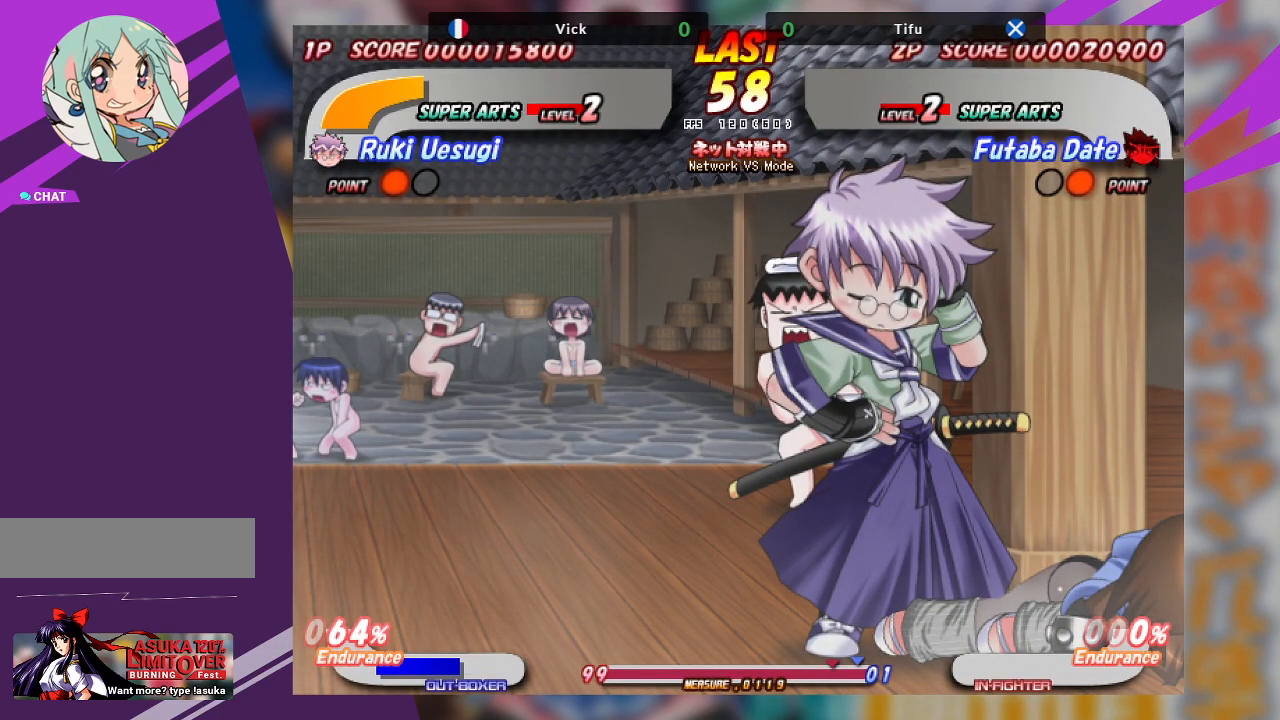
{"buttons": ["SQUARE"], "left_stick": "center", "events": [[350, "SQUARE", "down"]]}
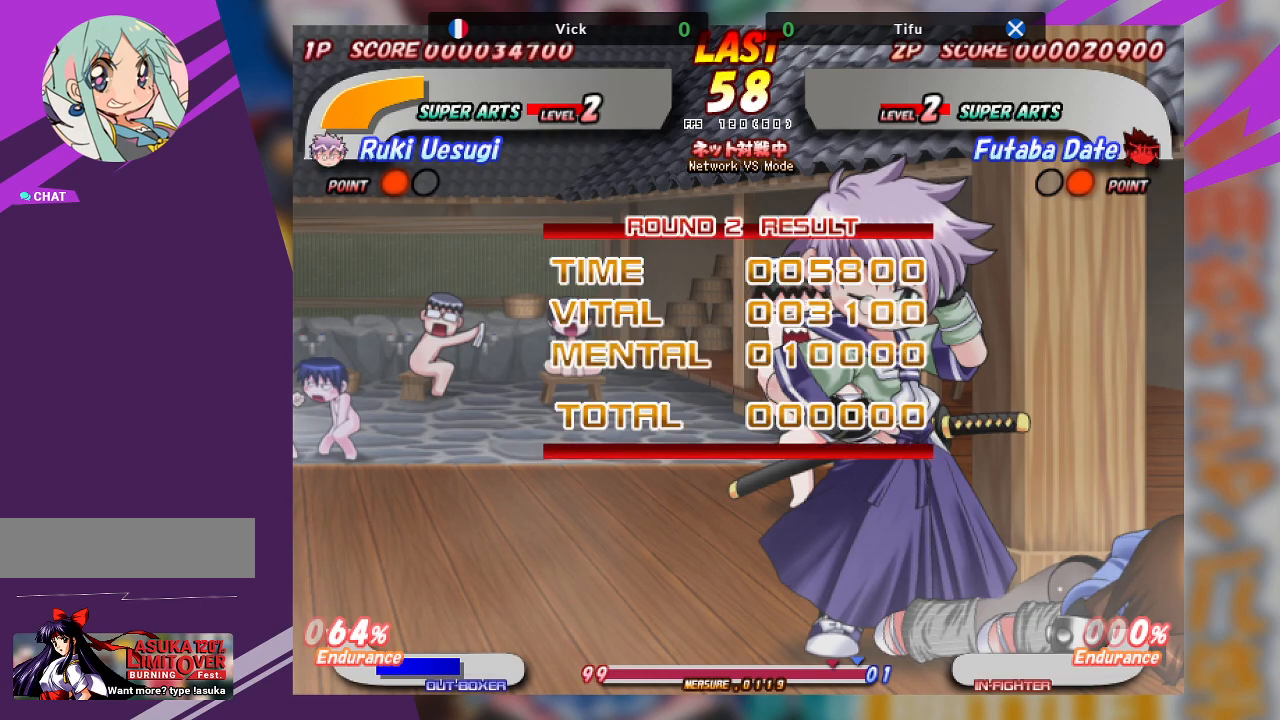
{"buttons": ["SQUARE"], "left_stick": "center", "events": [[17, "SQUARE", "up"], [400, "SQUARE", "down"]]}
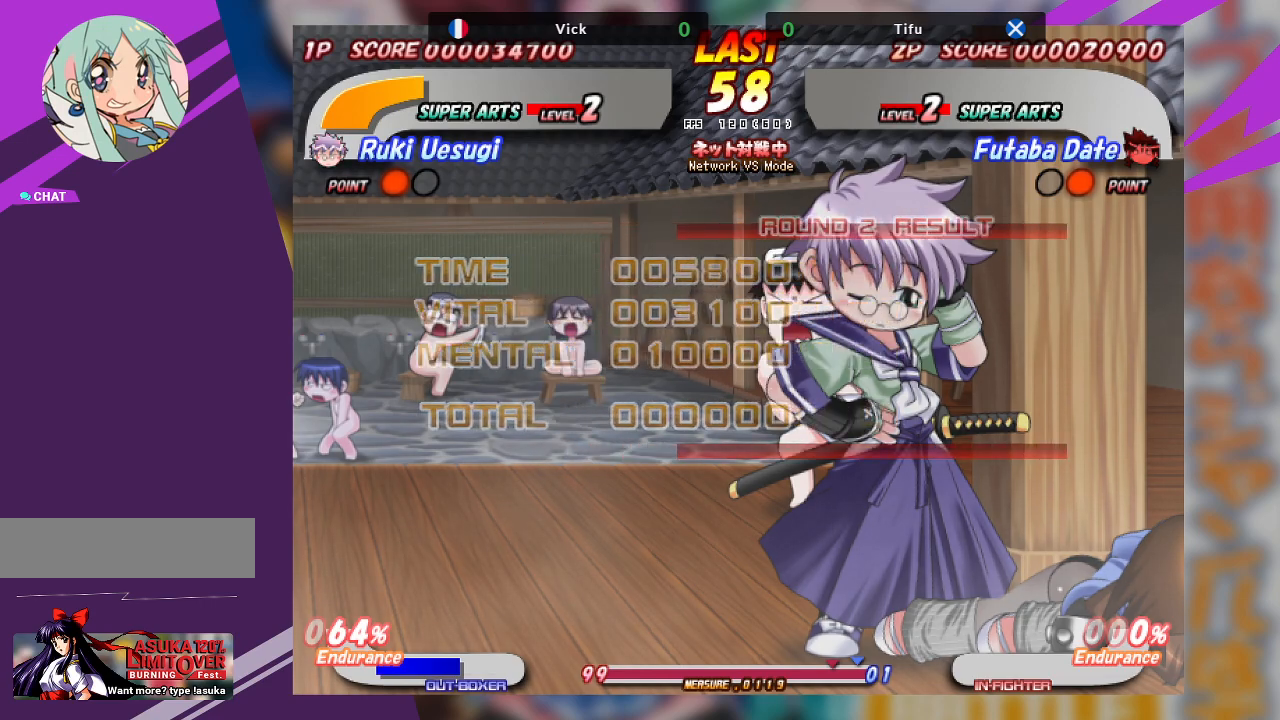
{"buttons": ["SQUARE"], "left_stick": "center", "events": [[33, "SQUARE", "up"], [483, "SQUARE", "down"]]}
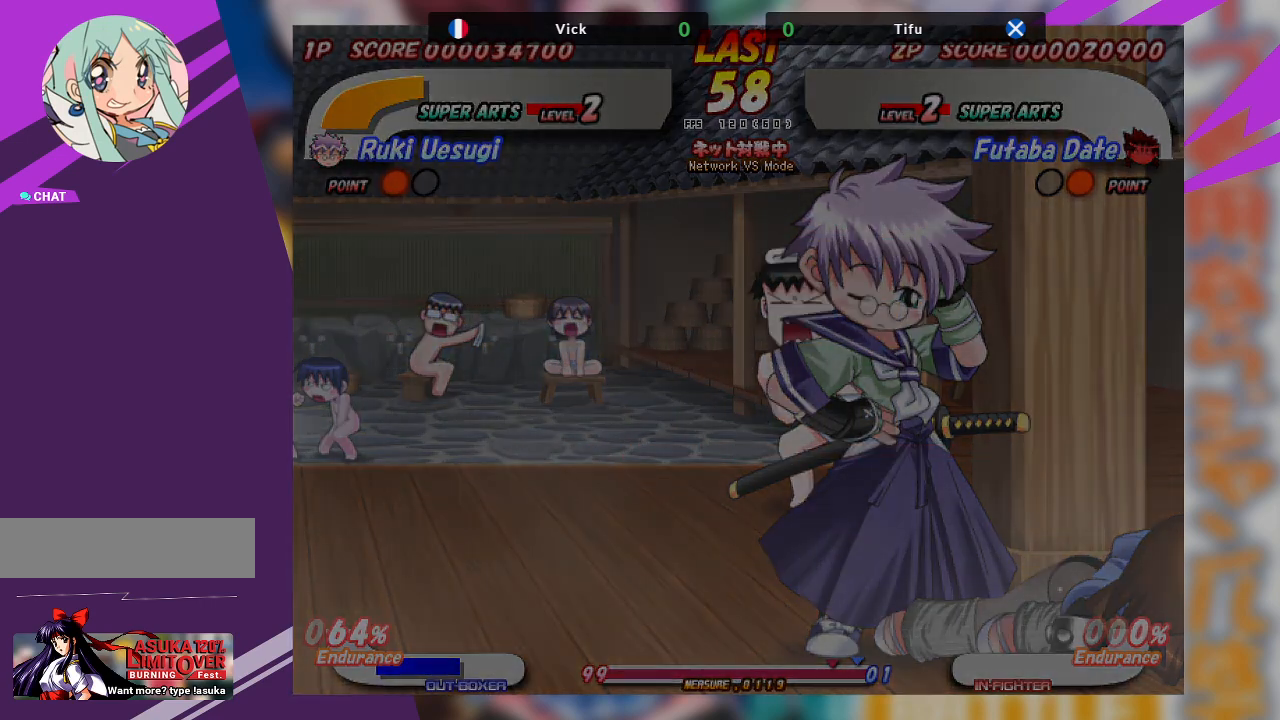
{"buttons": [], "left_stick": "center", "events": [[133, "SQUARE", "up"]]}
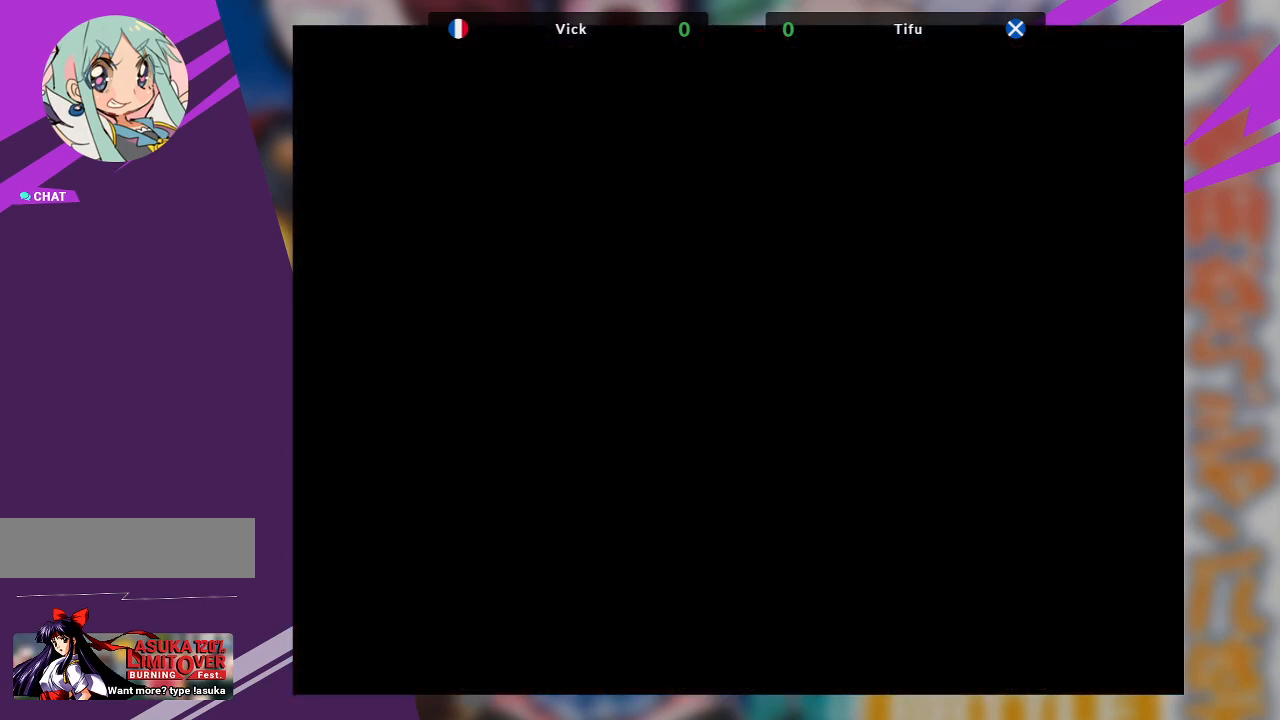
{"buttons": [], "left_stick": "center", "events": []}
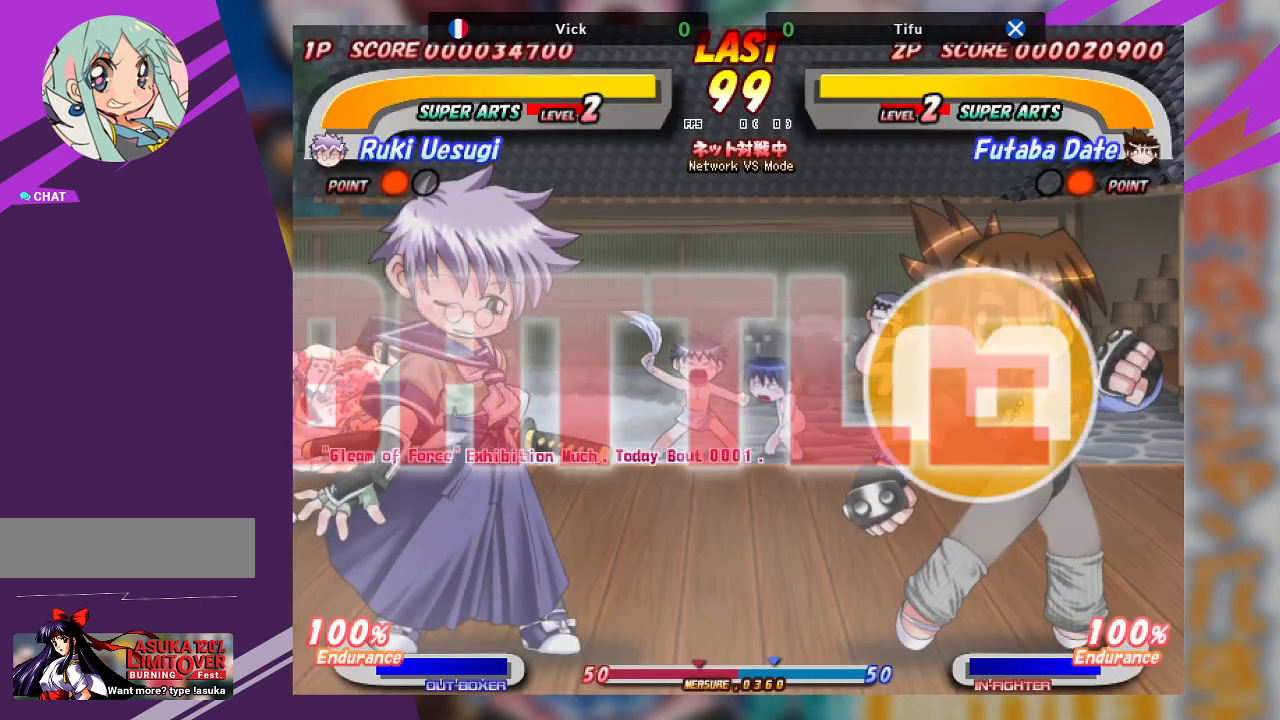
{"buttons": [], "left_stick": "center", "events": []}
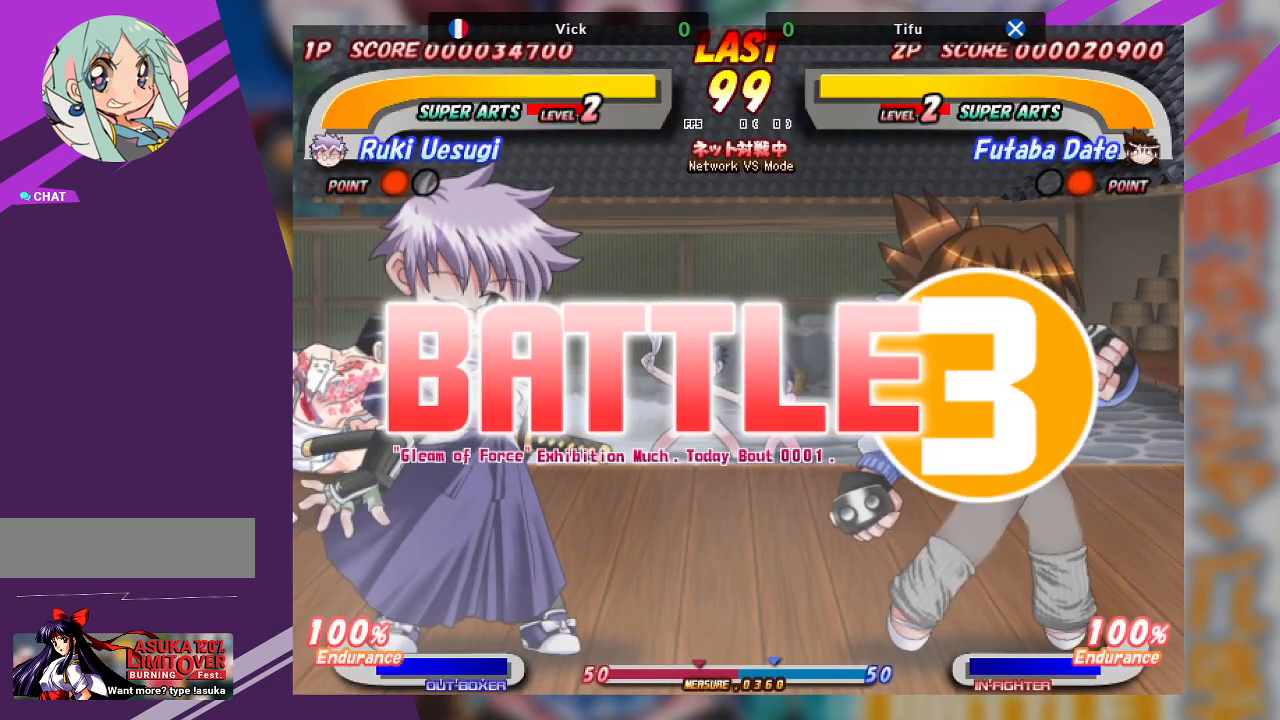
{"buttons": [], "left_stick": "center", "events": []}
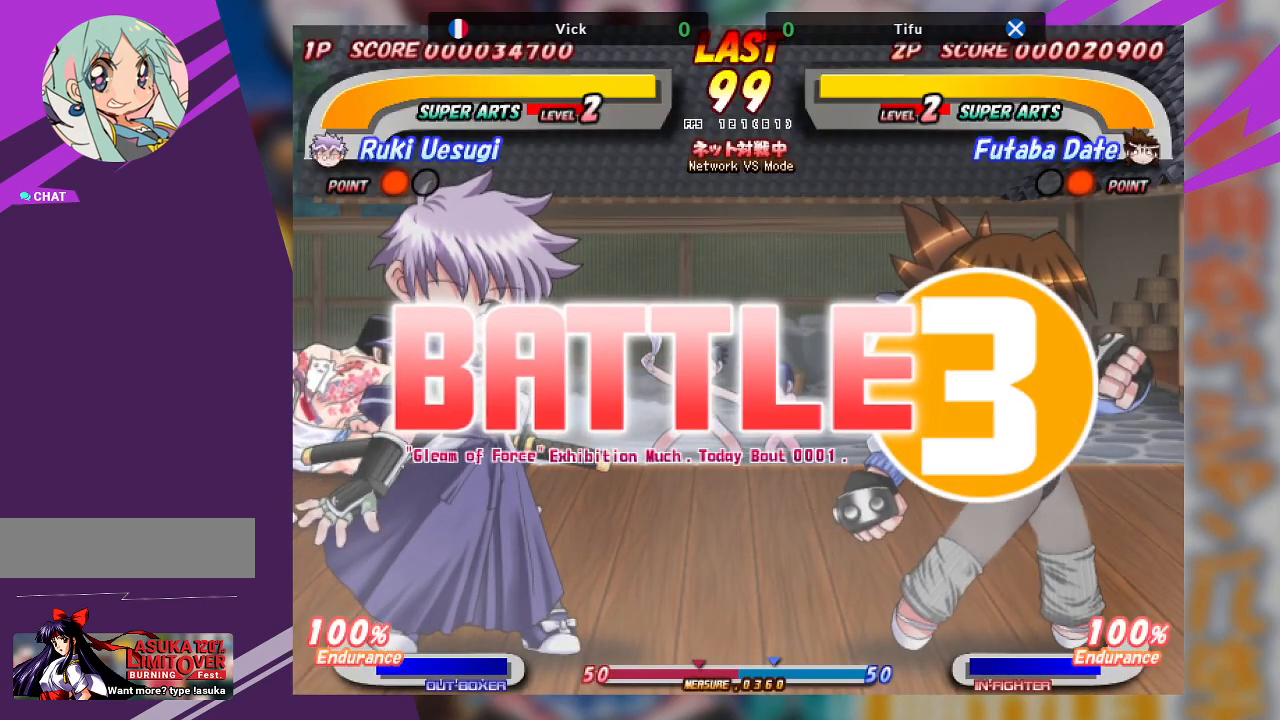
{"buttons": [], "left_stick": "left", "events": [[317, "left_stick", "left"]]}
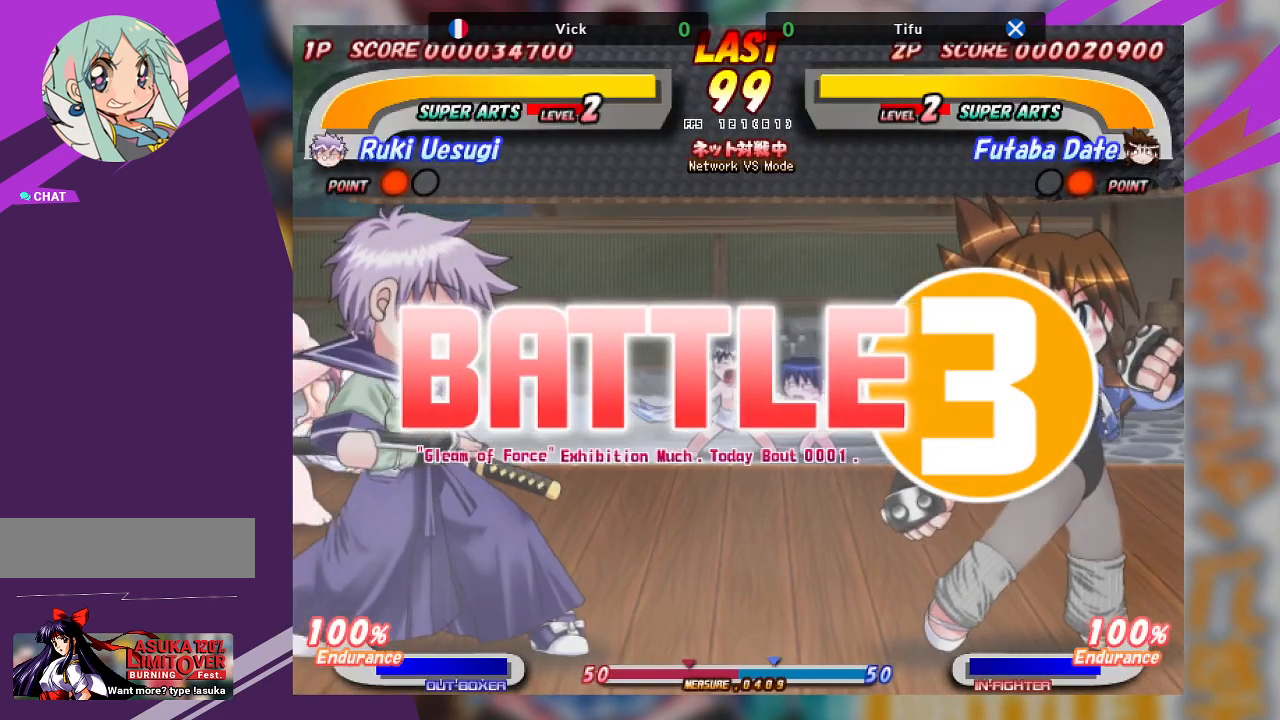
{"buttons": [], "left_stick": "right", "events": [[150, "left_stick", "center"], [217, "left_stick", "right"]]}
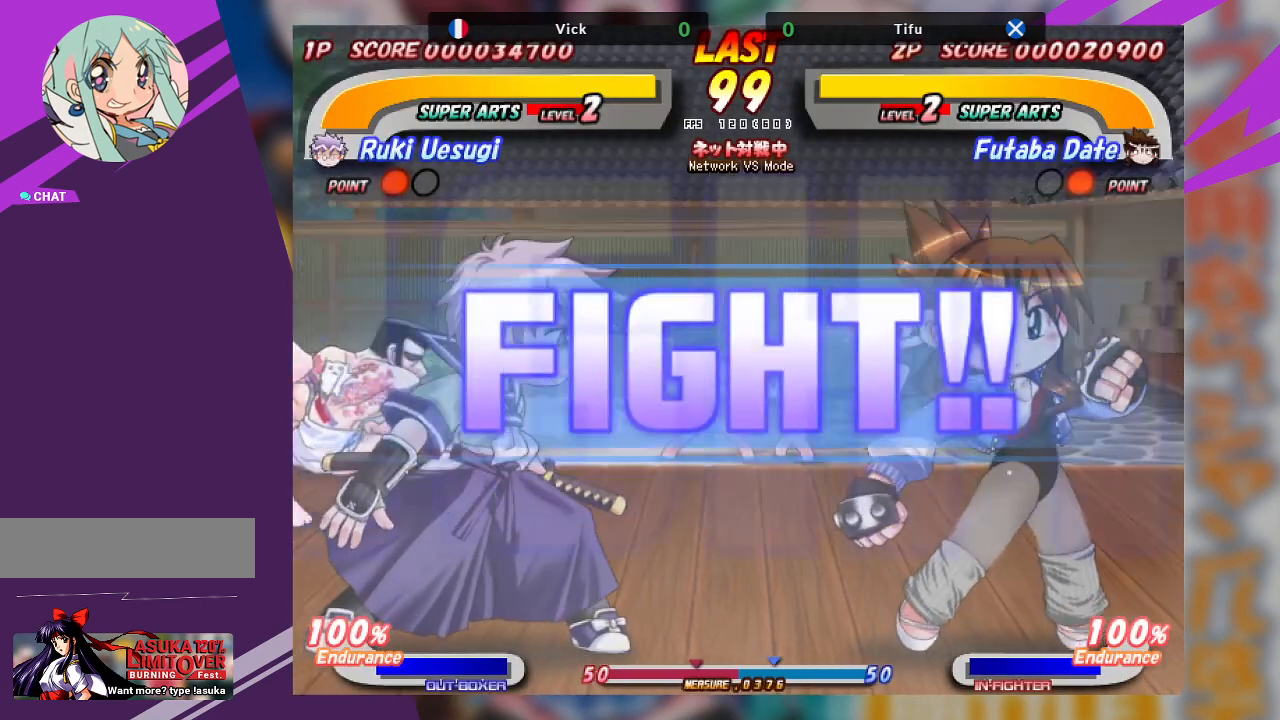
{"buttons": [], "left_stick": "center", "events": [[67, "left_stick", "center"], [300, "left_stick", "right"], [483, "left_stick", "center"]]}
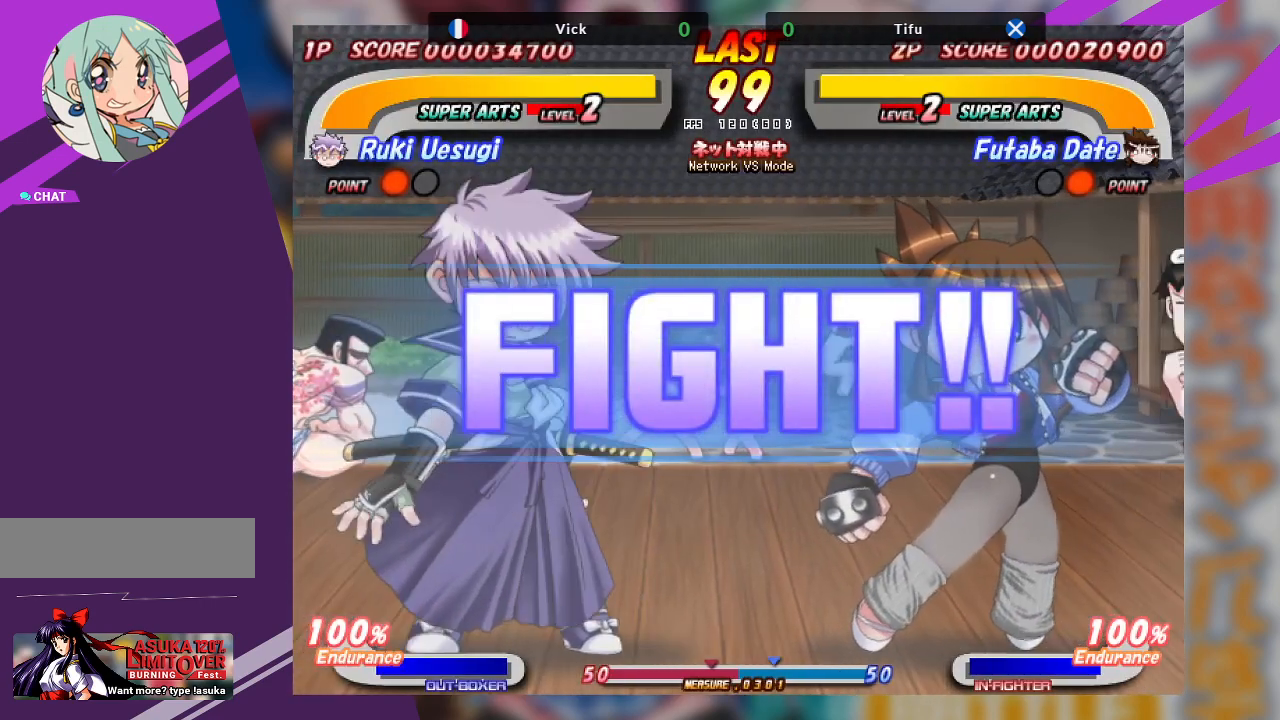
{"buttons": [], "left_stick": "right", "events": [[33, "left_stick", "left"], [250, "left_stick", "center"], [350, "left_stick", "right"]]}
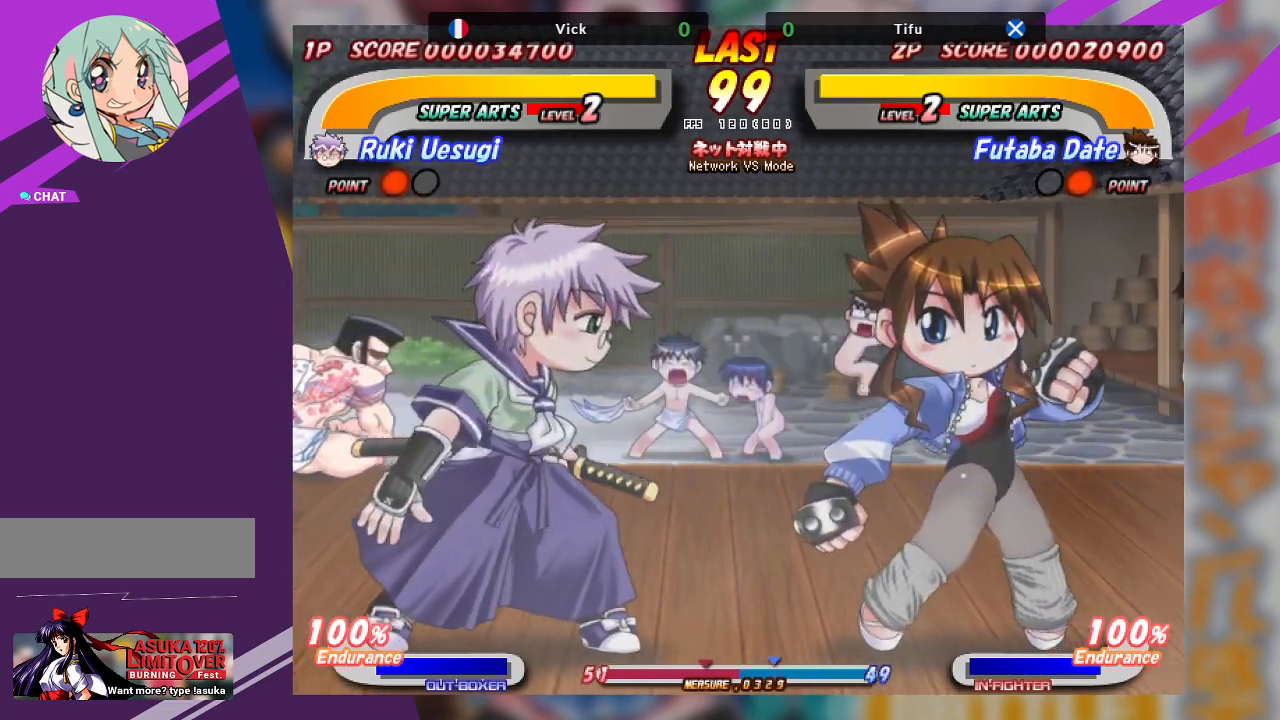
{"buttons": [], "left_stick": "down-right", "events": [[33, "CROSS", "down"], [450, "CROSS", "up"], [483, "left_stick", "down-right"]]}
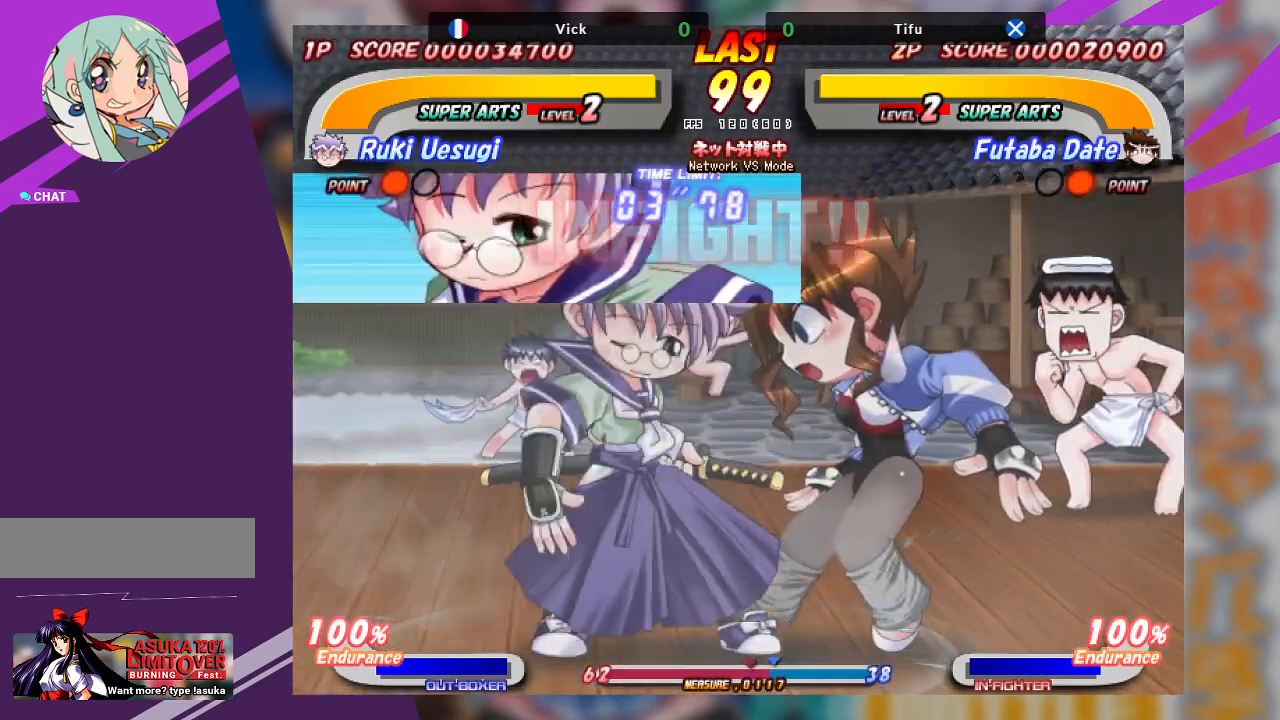
{"buttons": [], "left_stick": "center", "events": [[83, "TRIANGLE", "down"], [417, "TRIANGLE", "up"], [483, "left_stick", "center"]]}
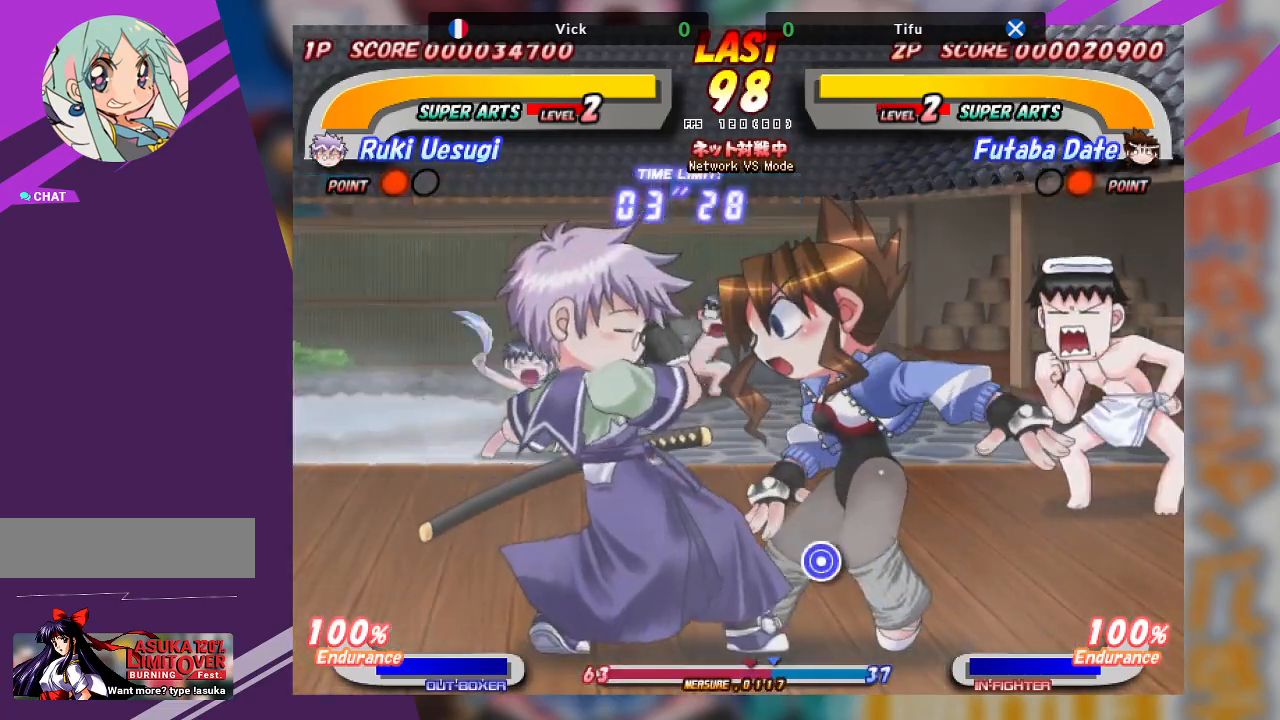
{"buttons": [], "left_stick": "left", "events": [[50, "left_stick", "left"], [167, "CROSS", "down"], [417, "CROSS", "up"]]}